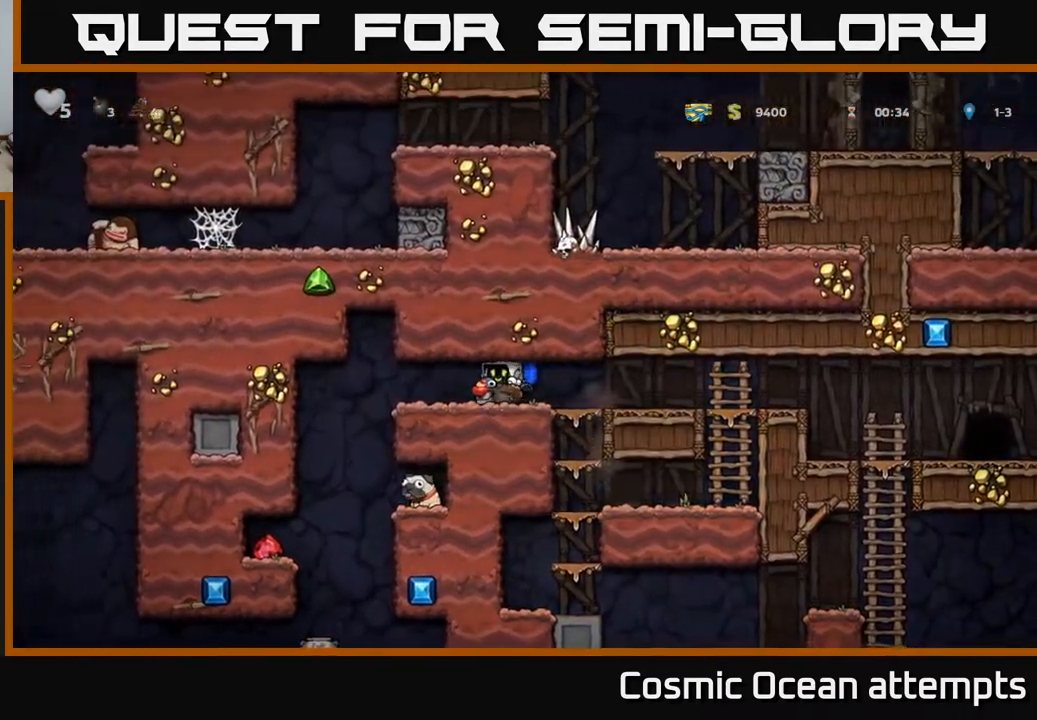
Gameplay with a controller (Xbox layout); each line is a JSON object with the inputs held at the frame after it. "events" lists button and stick changes between this image and that frame as [ms after this image, input, new state], when the widget could be followed in between.
{"buttons": ["DPAD_LEFT"], "left_stick": "center", "right_stick": "center", "events": []}
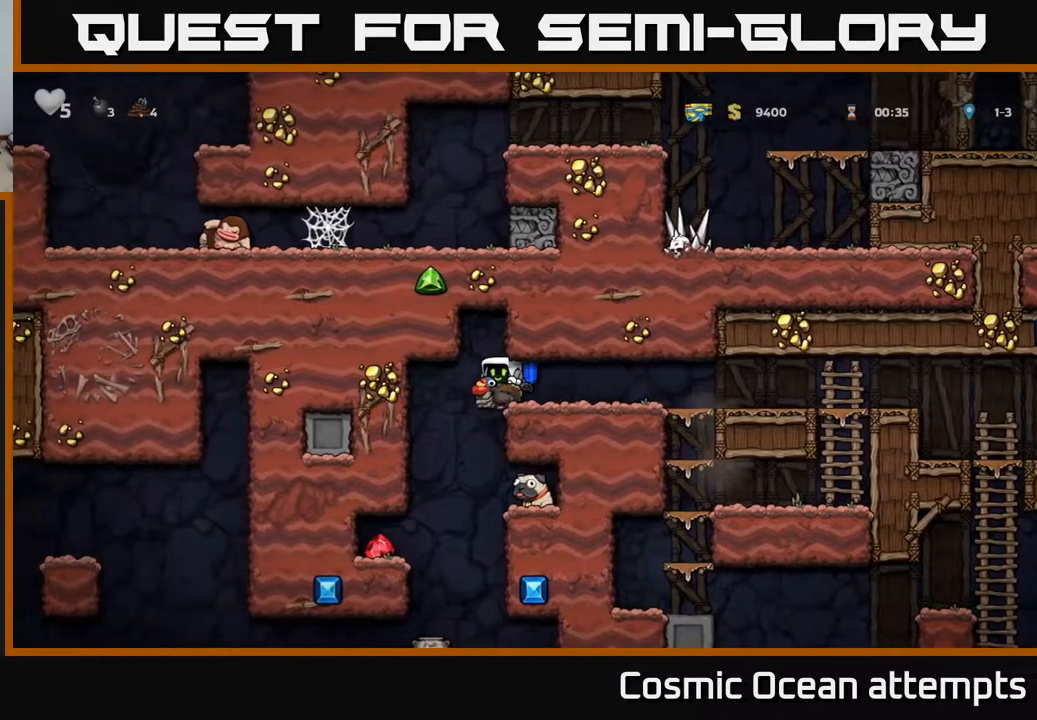
{"buttons": ["DPAD_LEFT"], "left_stick": "center", "right_stick": "center", "events": []}
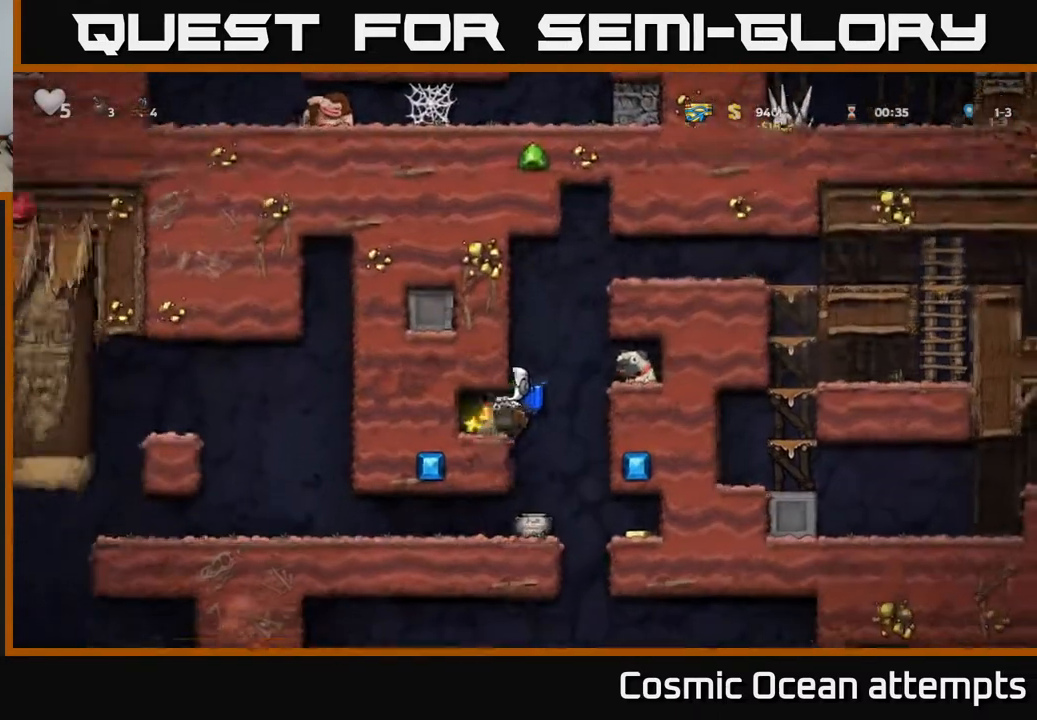
{"buttons": ["DPAD_RIGHT"], "left_stick": "center", "right_stick": "center", "events": [[217, "DPAD_LEFT", "up"], [250, "DPAD_RIGHT", "down"]]}
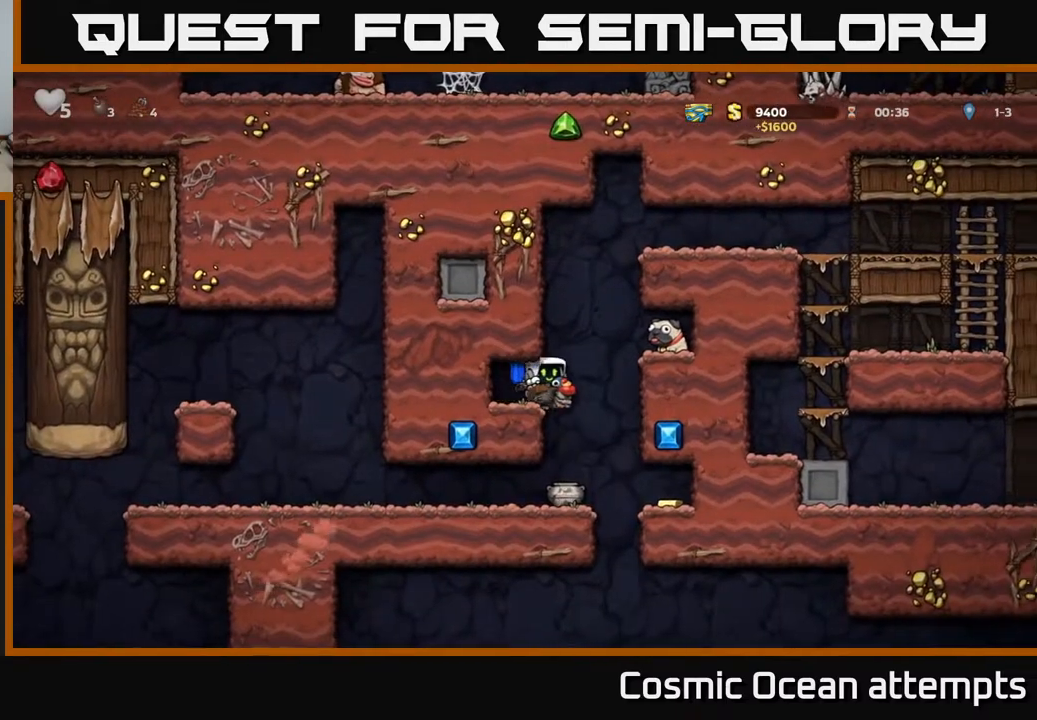
{"buttons": [], "left_stick": "center", "right_stick": "center", "events": [[100, "DPAD_RIGHT", "up"], [150, "DPAD_LEFT", "down"], [250, "DPAD_LEFT", "up"]]}
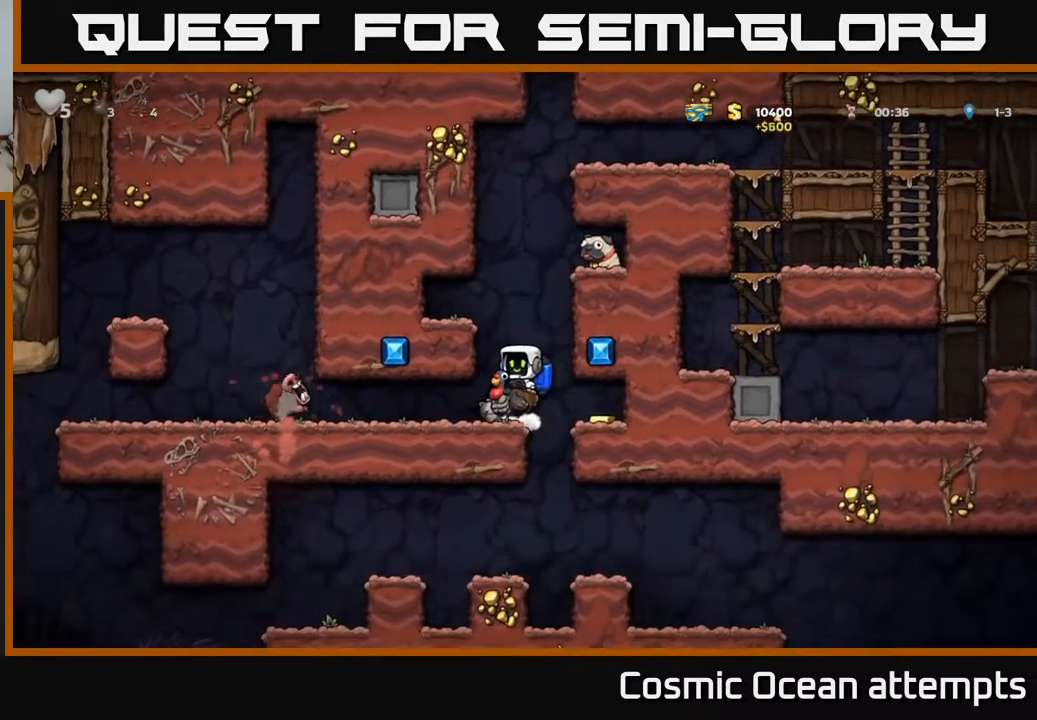
{"buttons": [], "left_stick": "center", "right_stick": "center", "events": []}
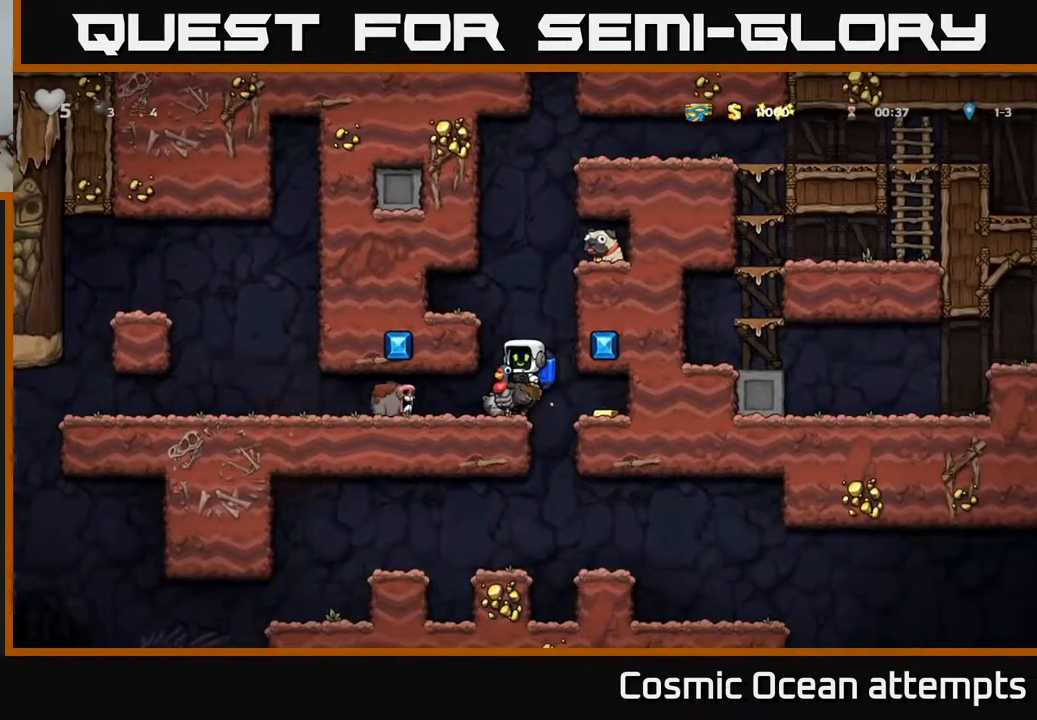
{"buttons": [], "left_stick": "center", "right_stick": "center", "events": [[17, "A", "down"], [100, "A", "up"]]}
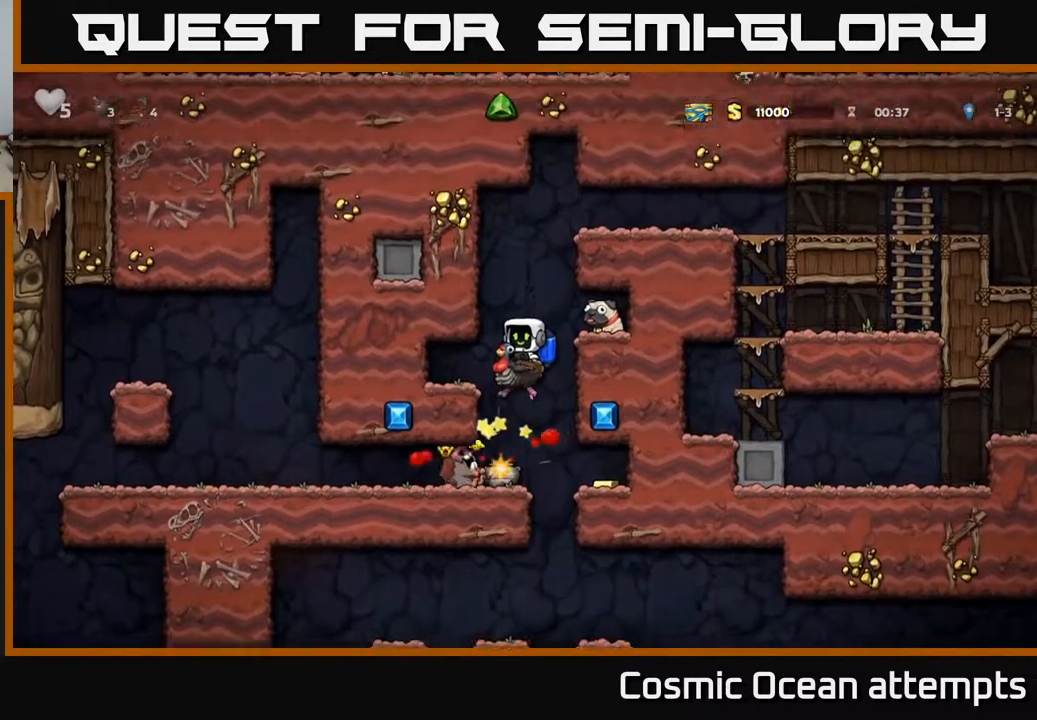
{"buttons": ["DPAD_LEFT"], "left_stick": "center", "right_stick": "center", "events": [[417, "DPAD_LEFT", "down"]]}
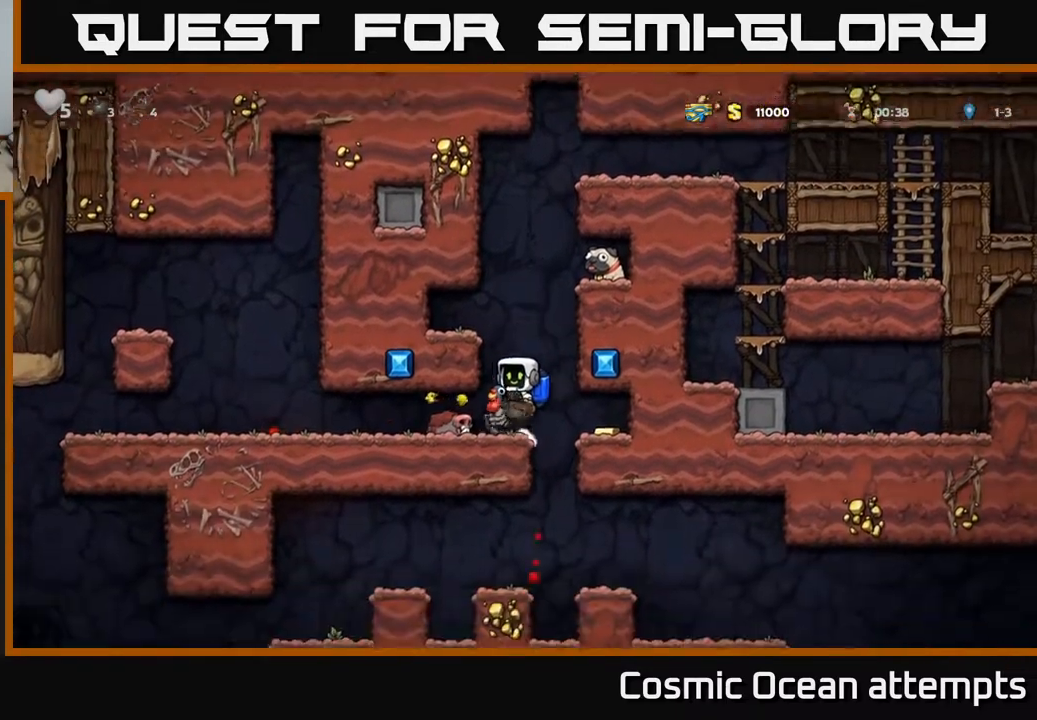
{"buttons": [], "left_stick": "center", "right_stick": "center", "events": [[400, "DPAD_LEFT", "up"]]}
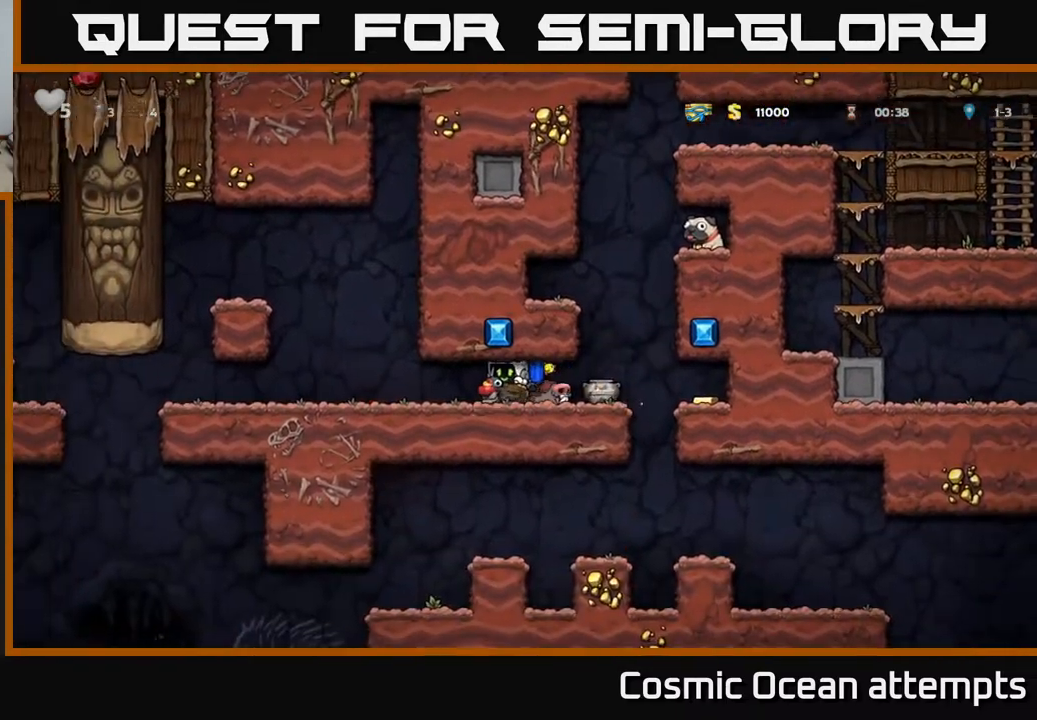
{"buttons": [], "left_stick": "center", "right_stick": "center", "events": [[17, "DPAD_RIGHT", "down"], [83, "X", "down"], [100, "DPAD_RIGHT", "up"], [167, "X", "up"]]}
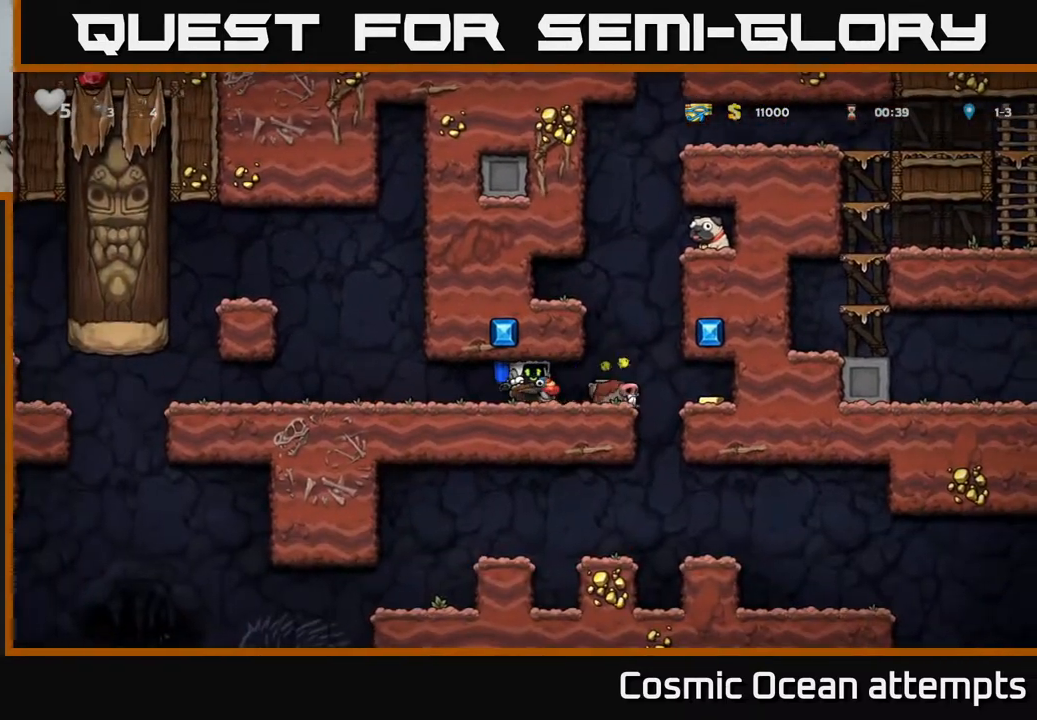
{"buttons": [], "left_stick": "center", "right_stick": "center", "events": [[200, "DPAD_RIGHT", "down"], [283, "X", "down"], [333, "DPAD_RIGHT", "up"], [400, "X", "up"]]}
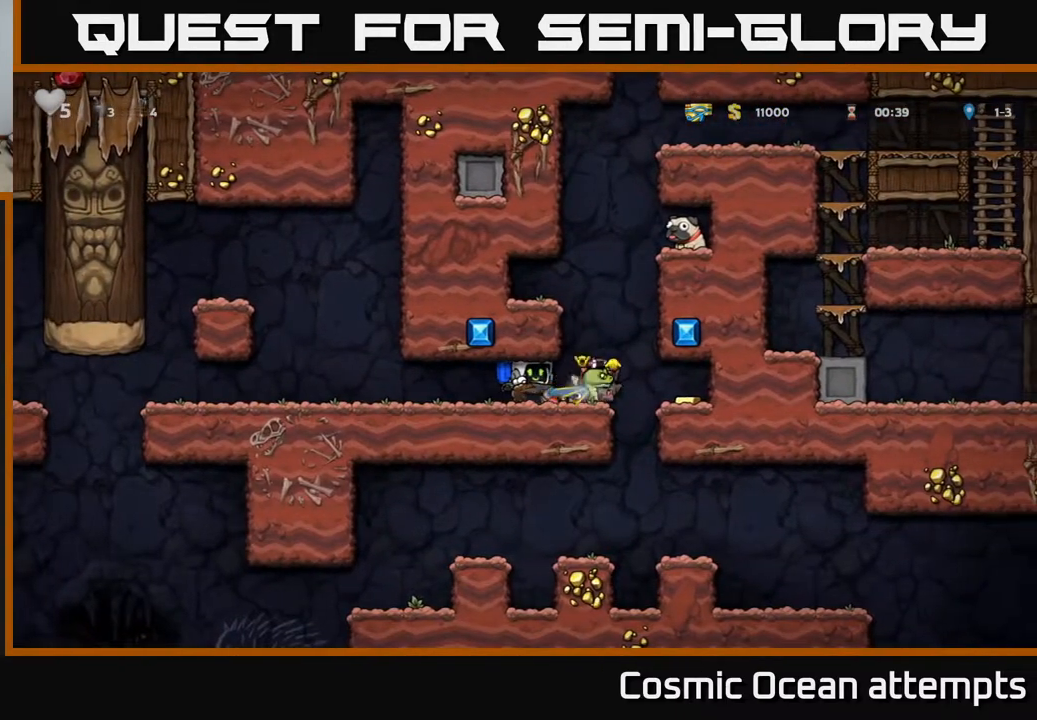
{"buttons": ["X"], "left_stick": "center", "right_stick": "center", "events": [[467, "X", "down"]]}
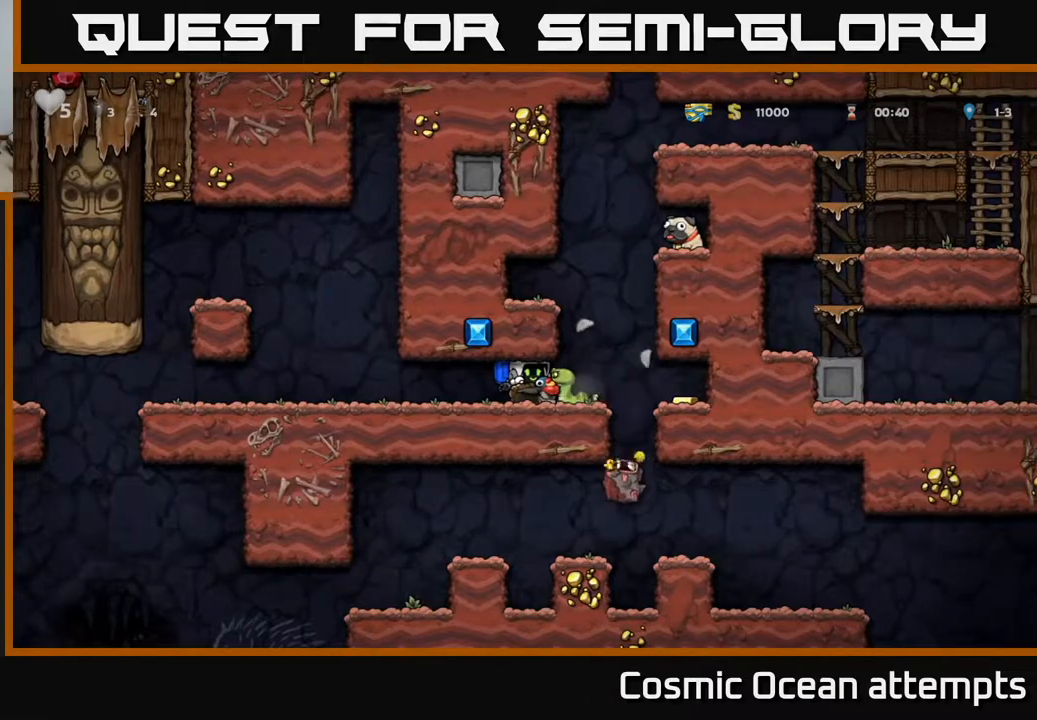
{"buttons": [], "left_stick": "center", "right_stick": "center", "events": [[50, "X", "up"]]}
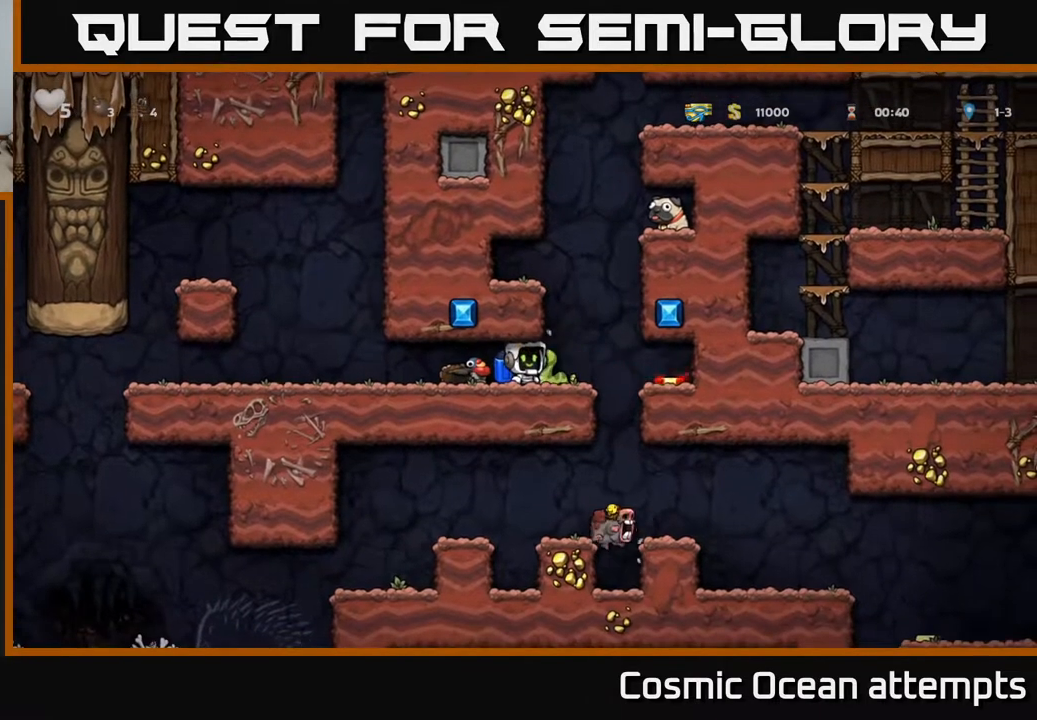
{"buttons": [], "left_stick": "center", "right_stick": "center", "events": [[33, "X", "down"], [117, "X", "up"]]}
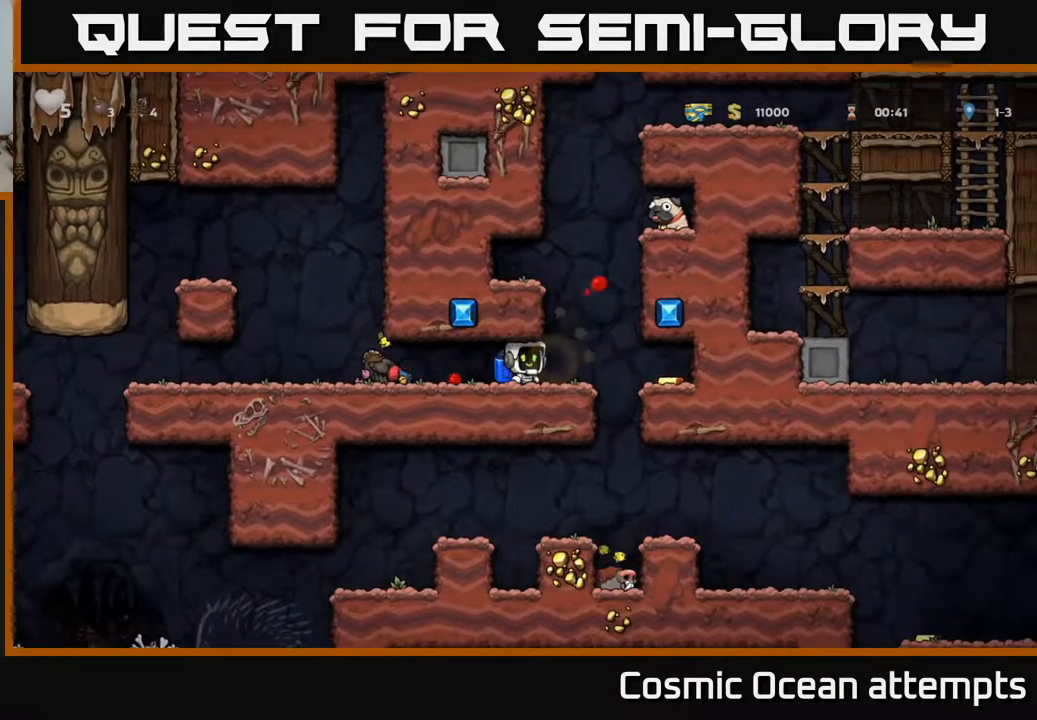
{"buttons": ["DPAD_RIGHT"], "left_stick": "center", "right_stick": "center", "events": [[433, "DPAD_RIGHT", "down"]]}
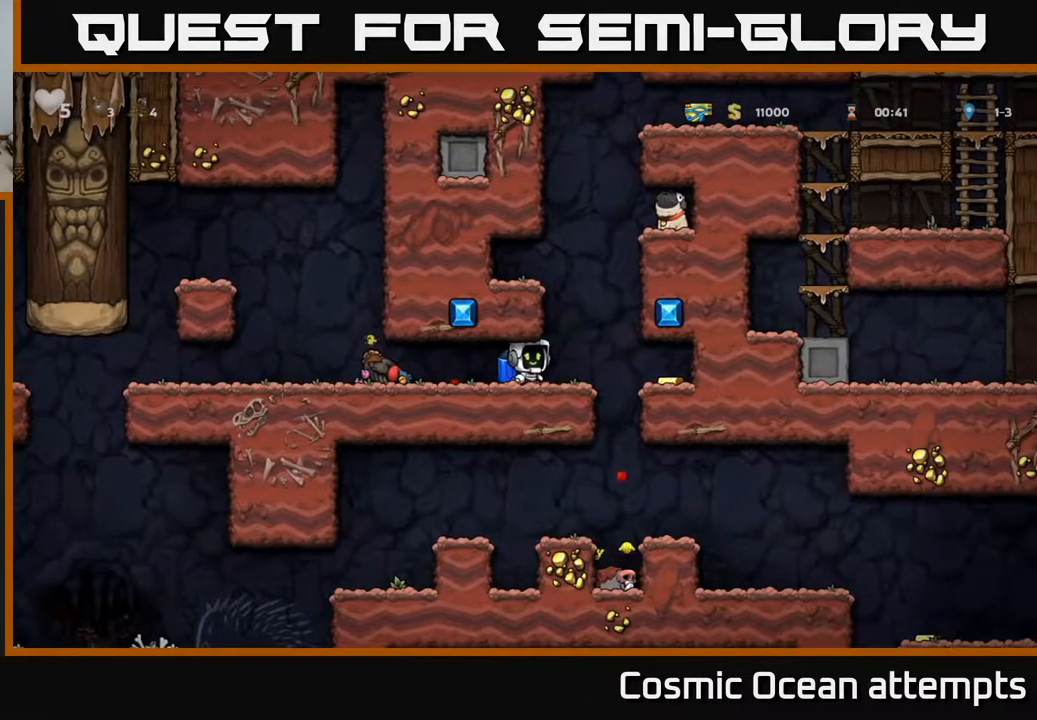
{"buttons": ["DPAD_LEFT"], "left_stick": "center", "right_stick": "center", "events": [[417, "DPAD_RIGHT", "up"], [467, "DPAD_LEFT", "down"]]}
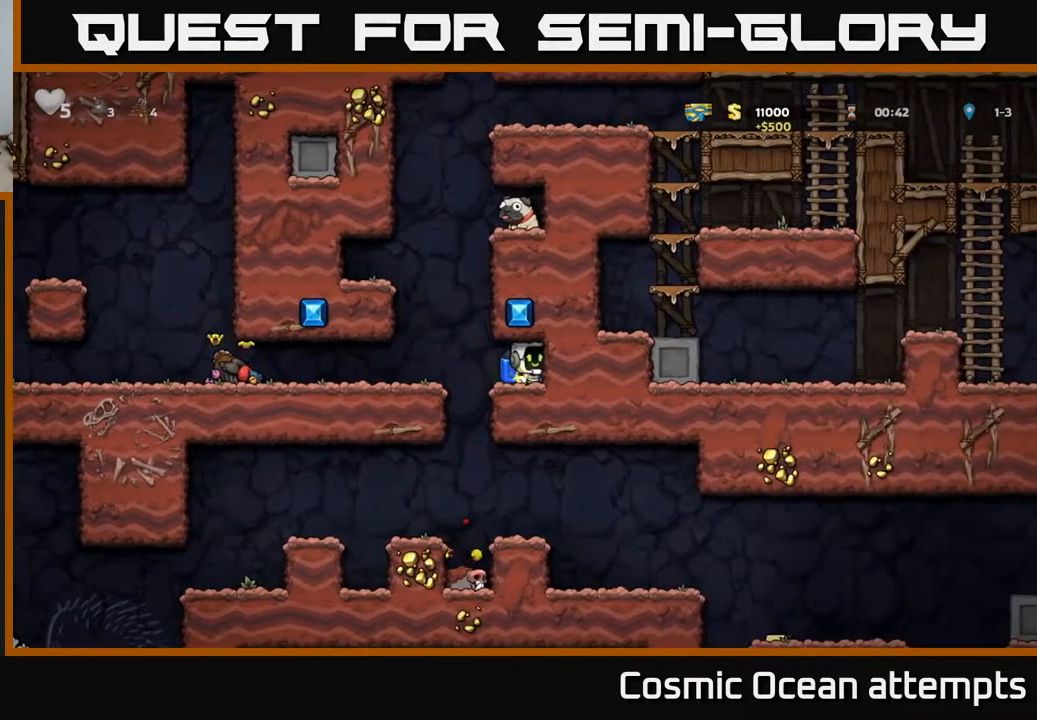
{"buttons": ["A", "DPAD_RIGHT"], "left_stick": "center", "right_stick": "center", "events": [[133, "A", "down"], [217, "A", "up"], [233, "DPAD_LEFT", "up"], [283, "A", "down"], [350, "DPAD_RIGHT", "down"]]}
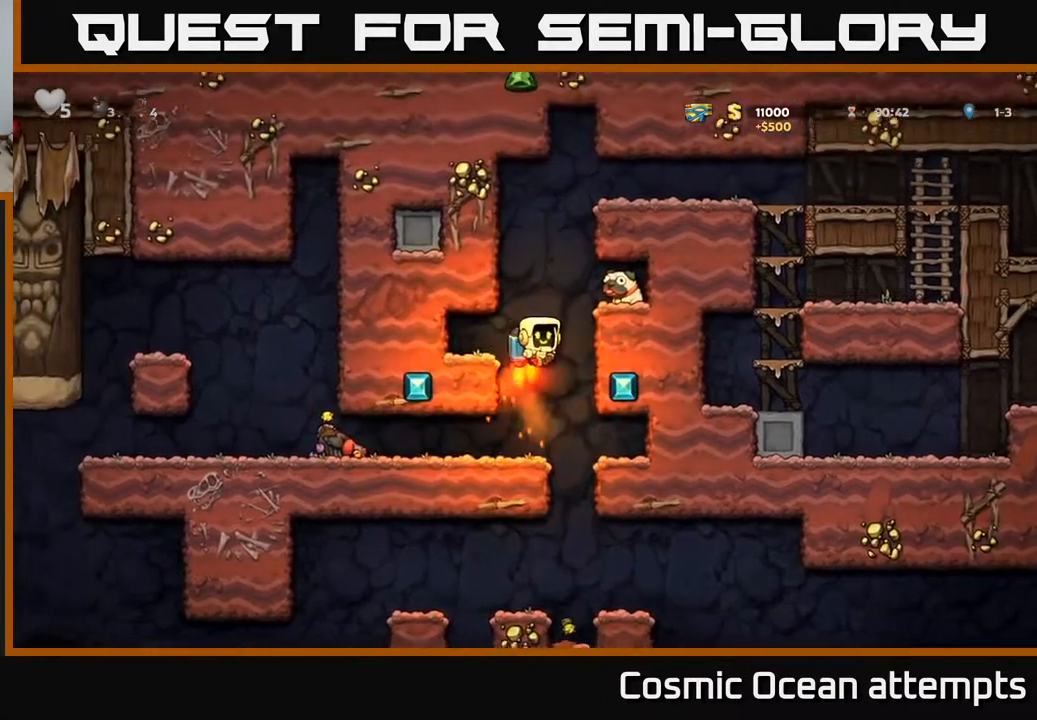
{"buttons": ["X", "DPAD_DOWN"], "left_stick": "center", "right_stick": "center", "events": [[100, "A", "up"], [300, "DPAD_RIGHT", "up"], [367, "DPAD_DOWN", "down"], [483, "X", "down"]]}
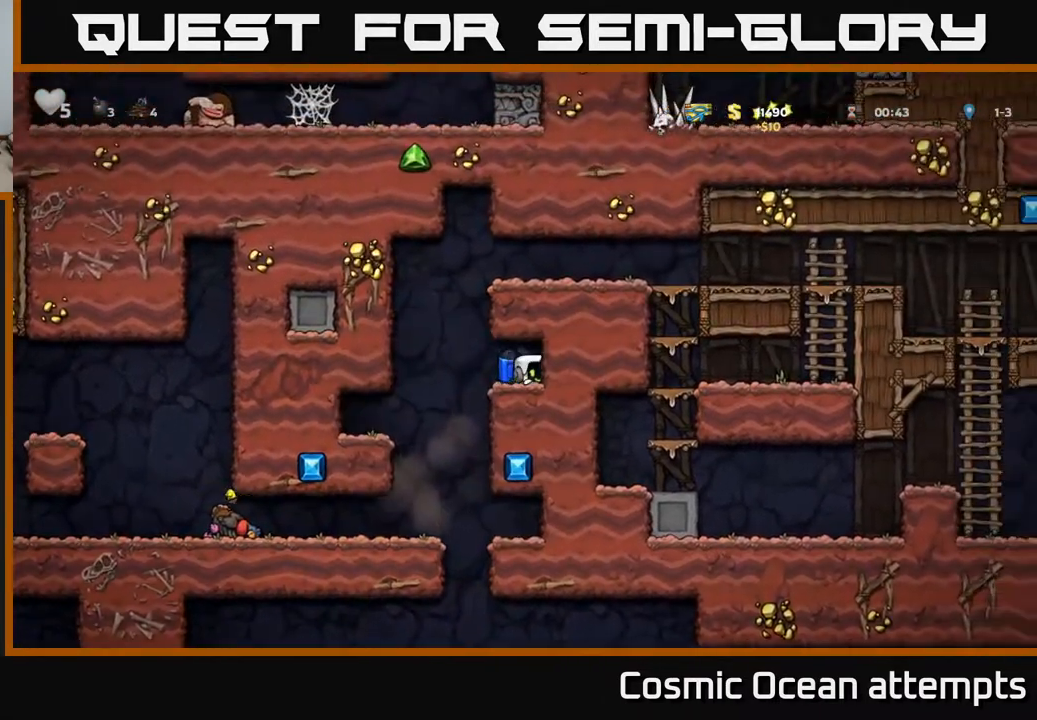
{"buttons": [], "left_stick": "center", "right_stick": "center", "events": [[50, "DPAD_DOWN", "up"], [50, "DPAD_LEFT", "down"], [67, "X", "up"], [283, "DPAD_LEFT", "up"]]}
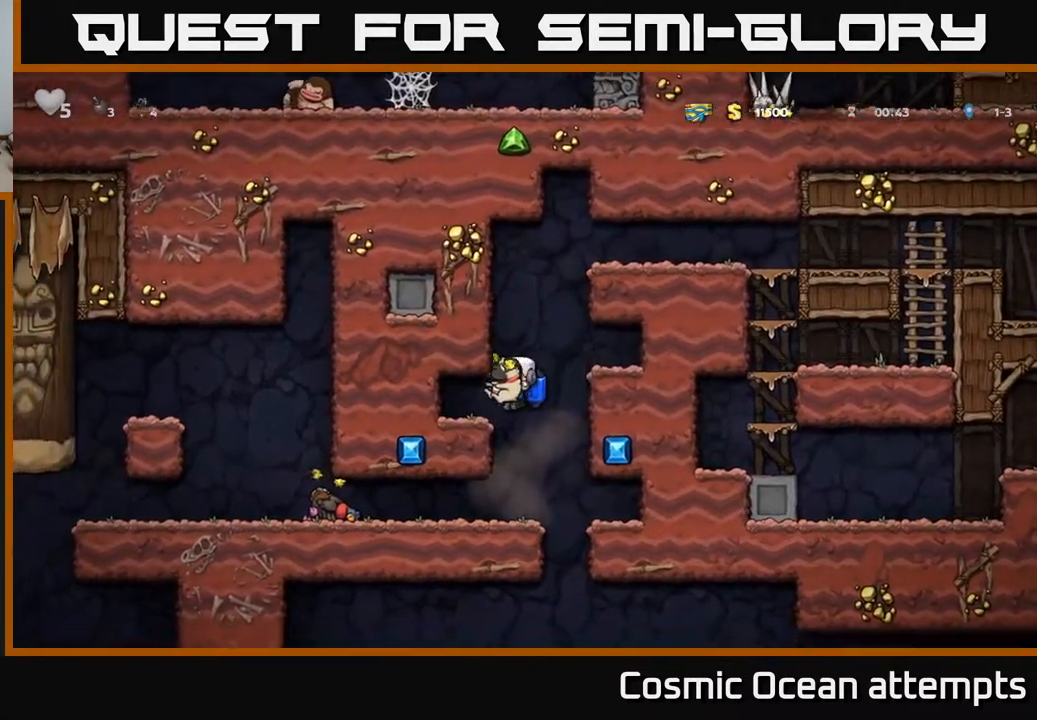
{"buttons": ["DPAD_LEFT"], "left_stick": "center", "right_stick": "center", "events": [[150, "DPAD_LEFT", "down"]]}
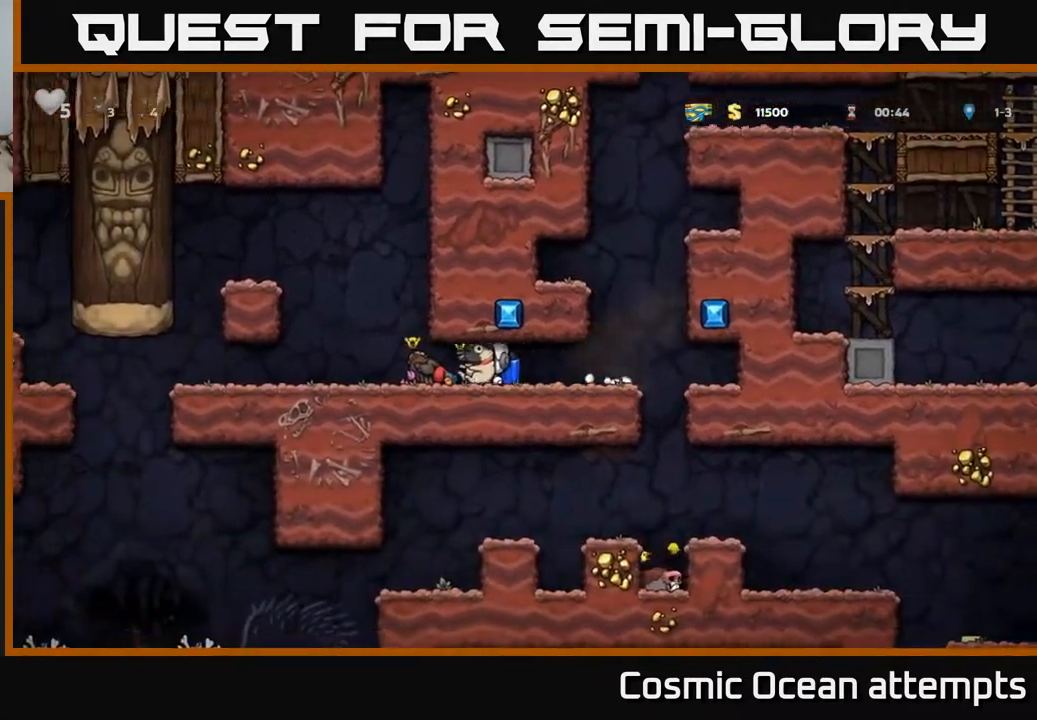
{"buttons": ["DPAD_DOWN"], "left_stick": "center", "right_stick": "center", "events": [[367, "DPAD_DOWN", "down"], [383, "DPAD_LEFT", "up"]]}
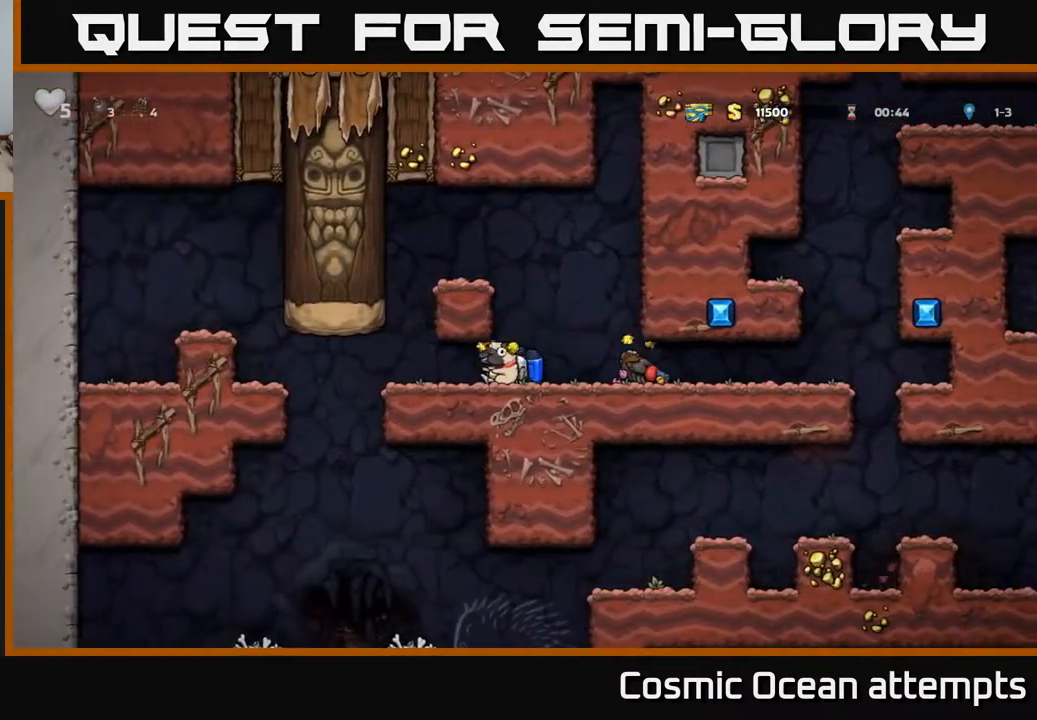
{"buttons": ["DPAD_DOWN"], "left_stick": "center", "right_stick": "center", "events": []}
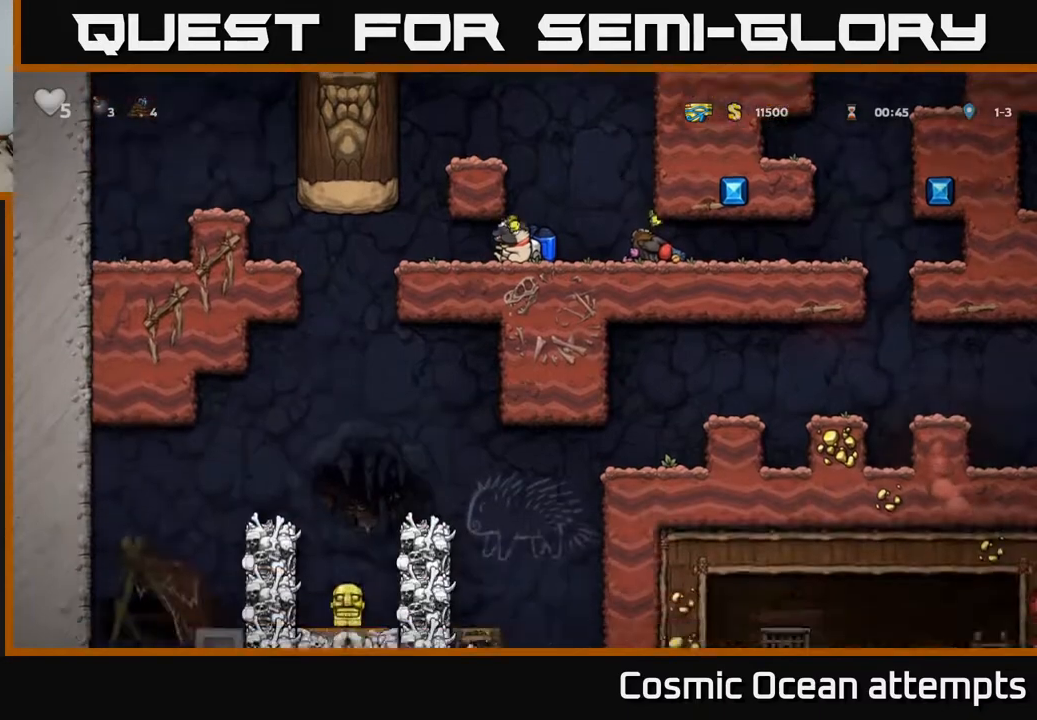
{"buttons": ["DPAD_DOWN"], "left_stick": "center", "right_stick": "center", "events": []}
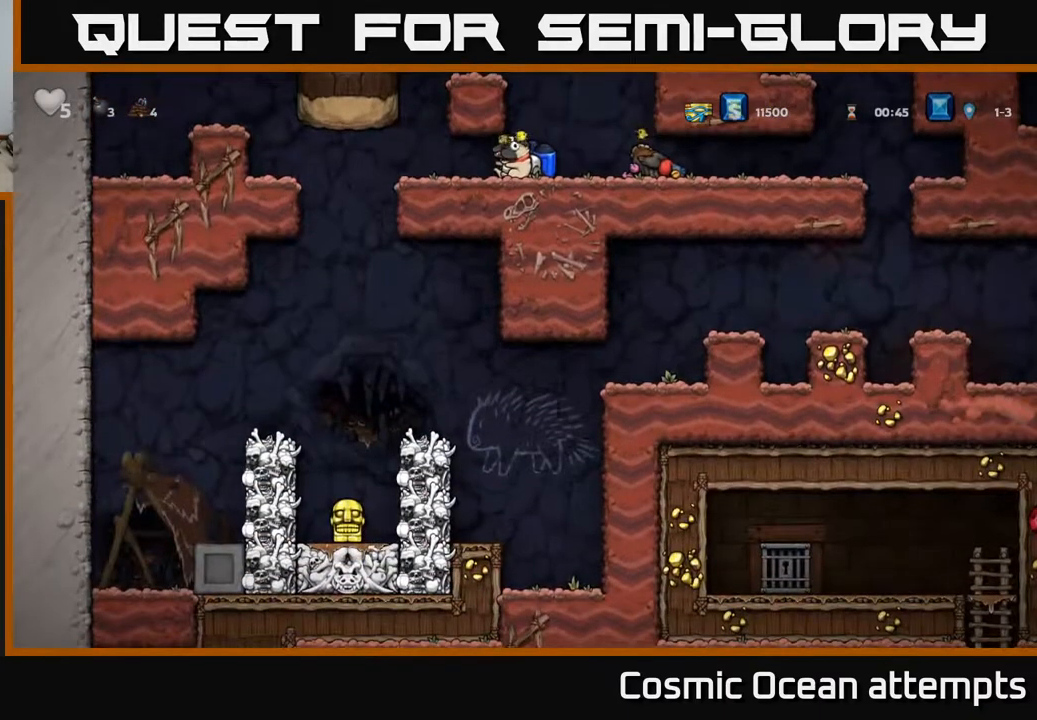
{"buttons": ["DPAD_DOWN"], "left_stick": "center", "right_stick": "center", "events": []}
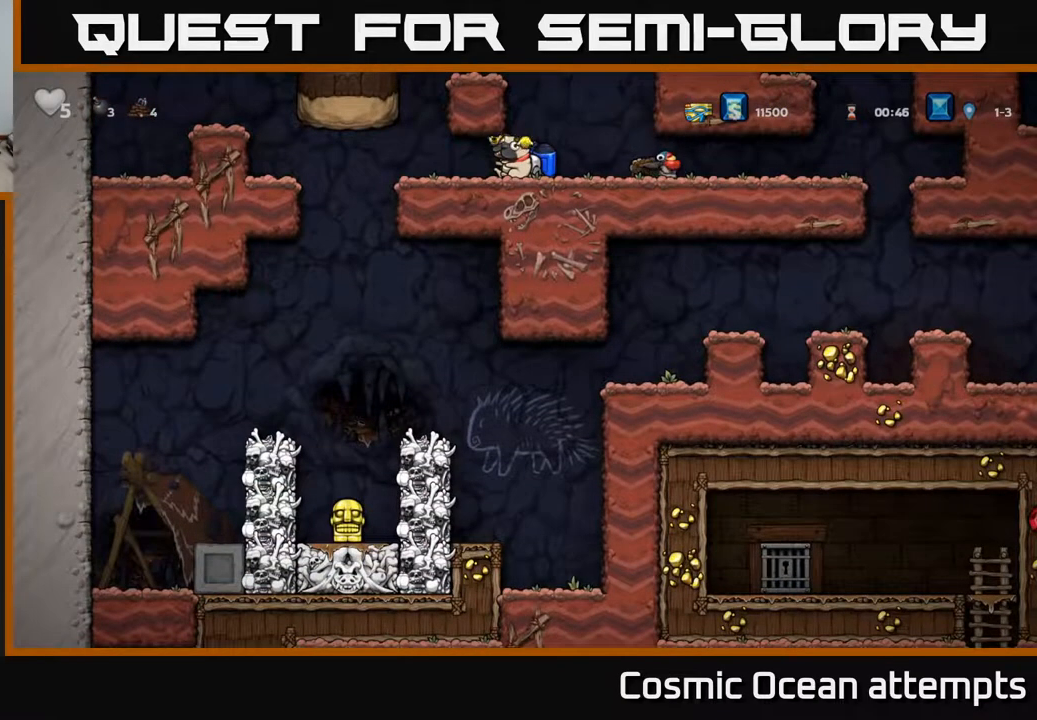
{"buttons": ["DPAD_DOWN"], "left_stick": "center", "right_stick": "center", "events": []}
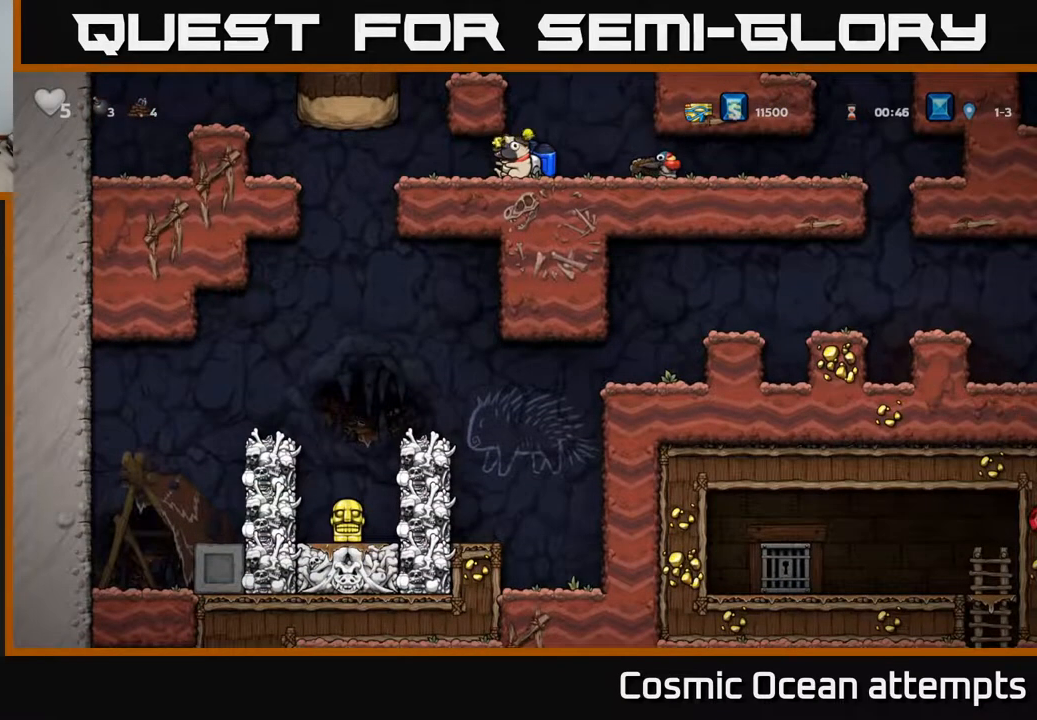
{"buttons": ["DPAD_DOWN", "DPAD_RIGHT"], "left_stick": "center", "right_stick": "center", "events": [[500, "DPAD_RIGHT", "down"]]}
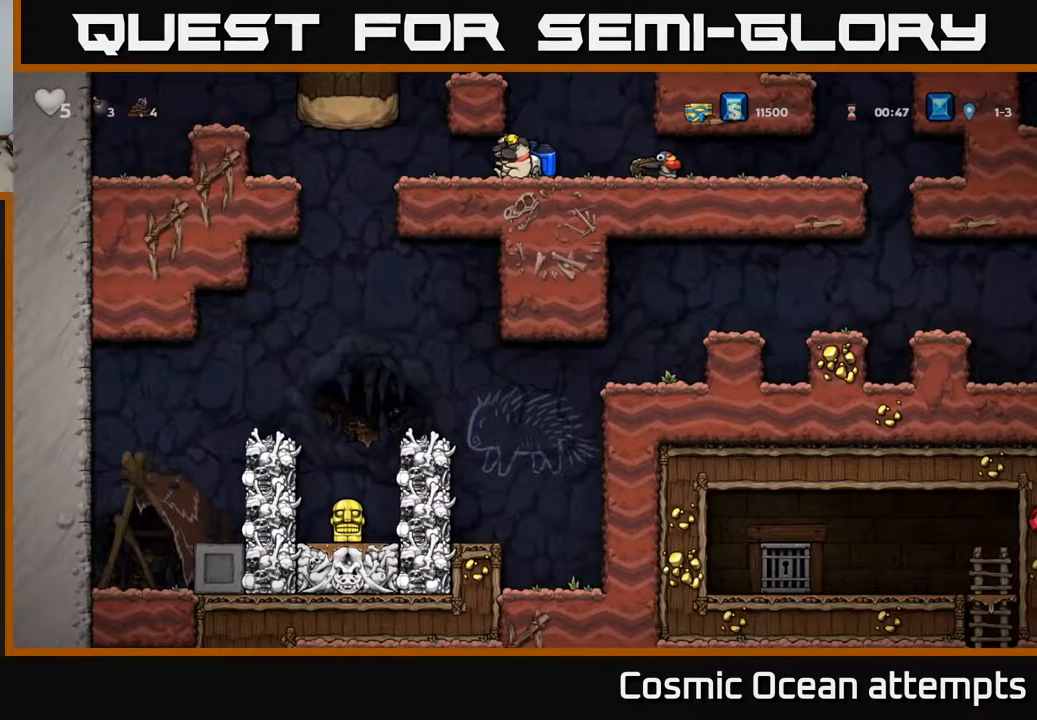
{"buttons": [], "left_stick": "center", "right_stick": "center", "events": [[17, "DPAD_DOWN", "up"], [333, "A", "down"], [400, "A", "up"], [400, "DPAD_RIGHT", "up"]]}
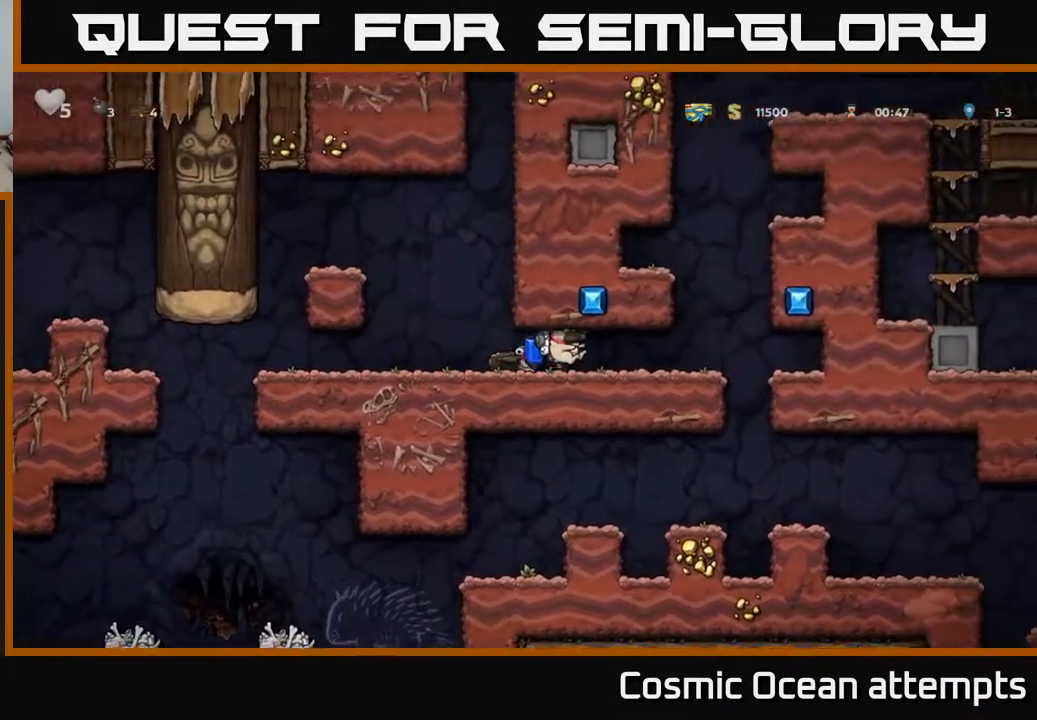
{"buttons": ["A", "DPAD_LEFT"], "left_stick": "center", "right_stick": "center", "events": [[33, "DPAD_RIGHT", "down"], [200, "DPAD_RIGHT", "up"], [233, "DPAD_LEFT", "down"], [483, "A", "down"]]}
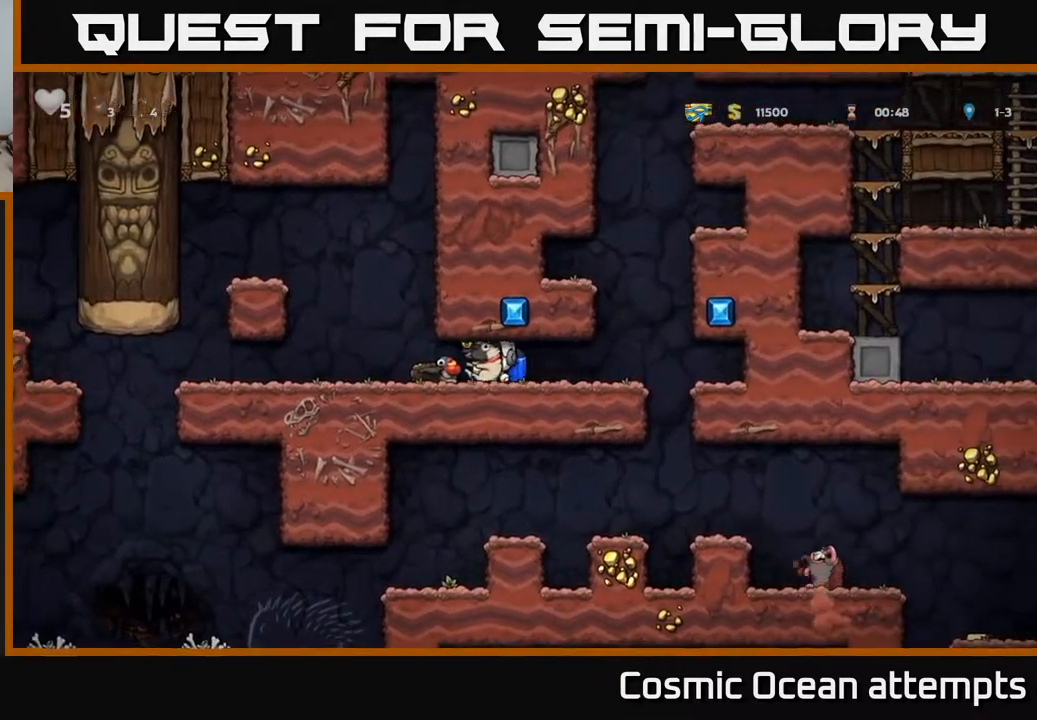
{"buttons": ["DPAD_RIGHT"], "left_stick": "center", "right_stick": "center", "events": [[67, "A", "up"], [100, "DPAD_LEFT", "up"], [117, "DPAD_RIGHT", "down"]]}
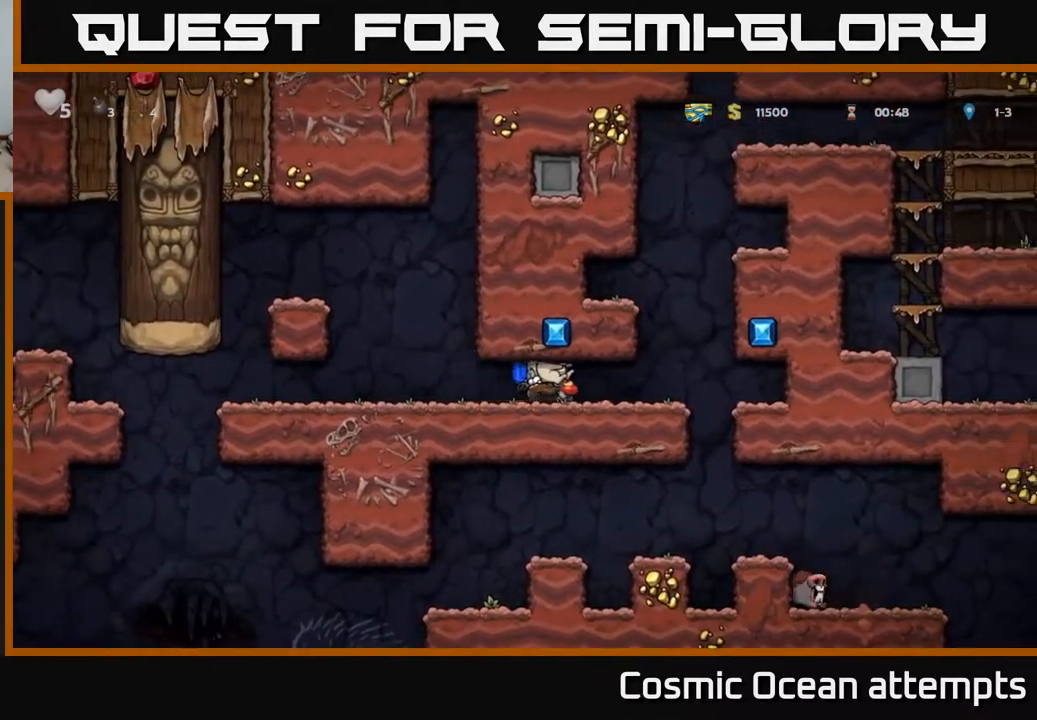
{"buttons": ["DPAD_RIGHT"], "left_stick": "center", "right_stick": "center", "events": []}
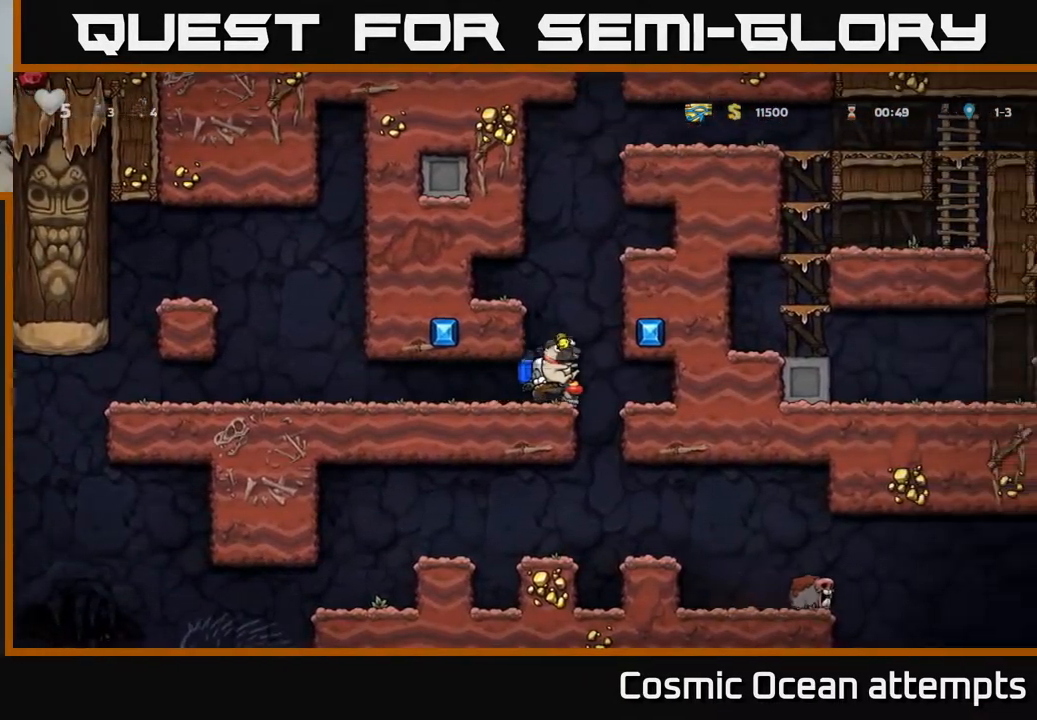
{"buttons": [], "left_stick": "center", "right_stick": "center", "events": [[100, "DPAD_RIGHT", "up"]]}